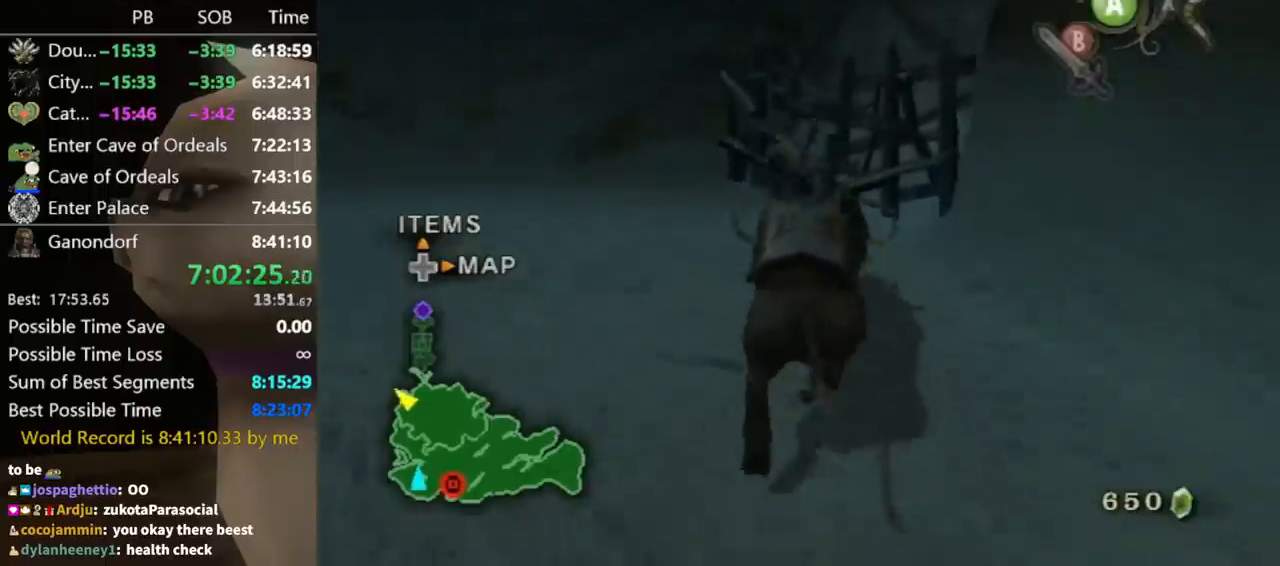
Gameplay with a controller (Nintendo layout); each line is a JSON object with the inputs held at the frame after it. "events" lists button and stick changes between this image and that frame as [ms after this image, input, new state], when the widget could be followed in between. Not read: L3 R3.
{"buttons": [], "left_stick": "right", "right_stick": "center", "events": [[200, "left_stick", "right"]]}
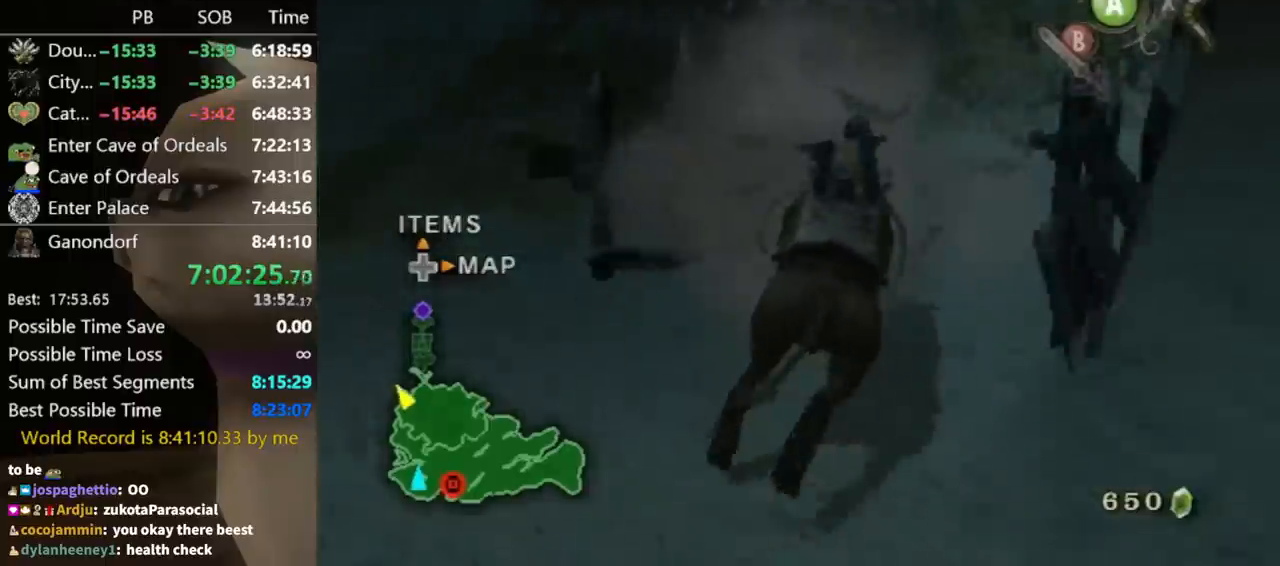
{"buttons": [], "left_stick": "down", "right_stick": "center", "events": [[400, "left_stick", "center"], [500, "left_stick", "down"]]}
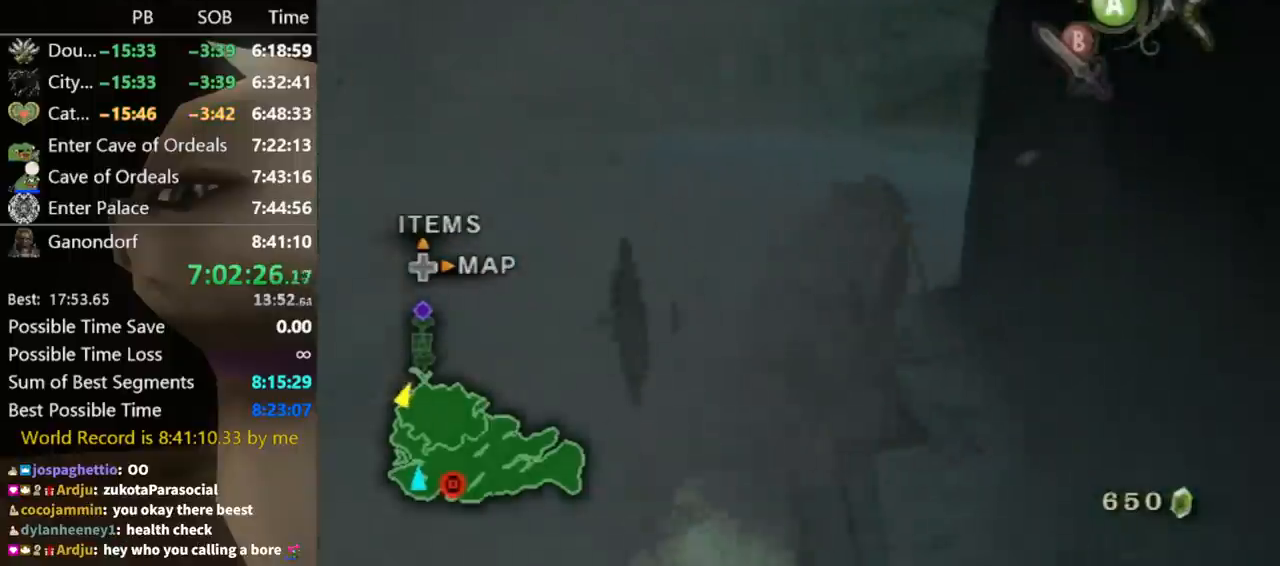
{"buttons": [], "left_stick": "down", "right_stick": "center", "events": []}
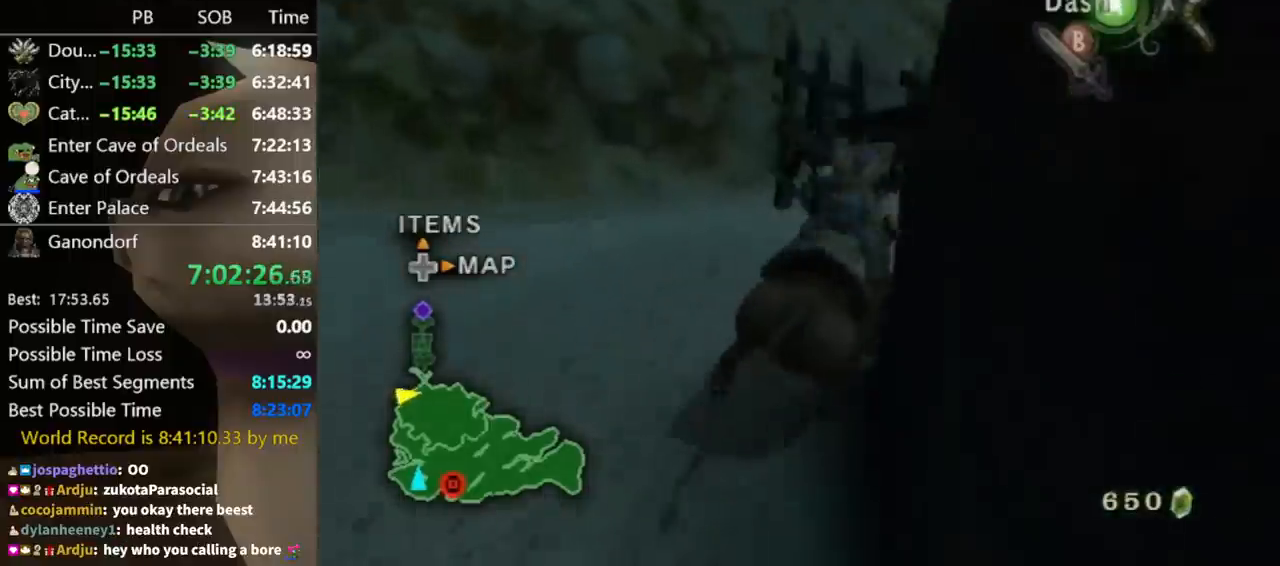
{"buttons": [], "left_stick": "center", "right_stick": "center", "events": [[500, "left_stick", "center"]]}
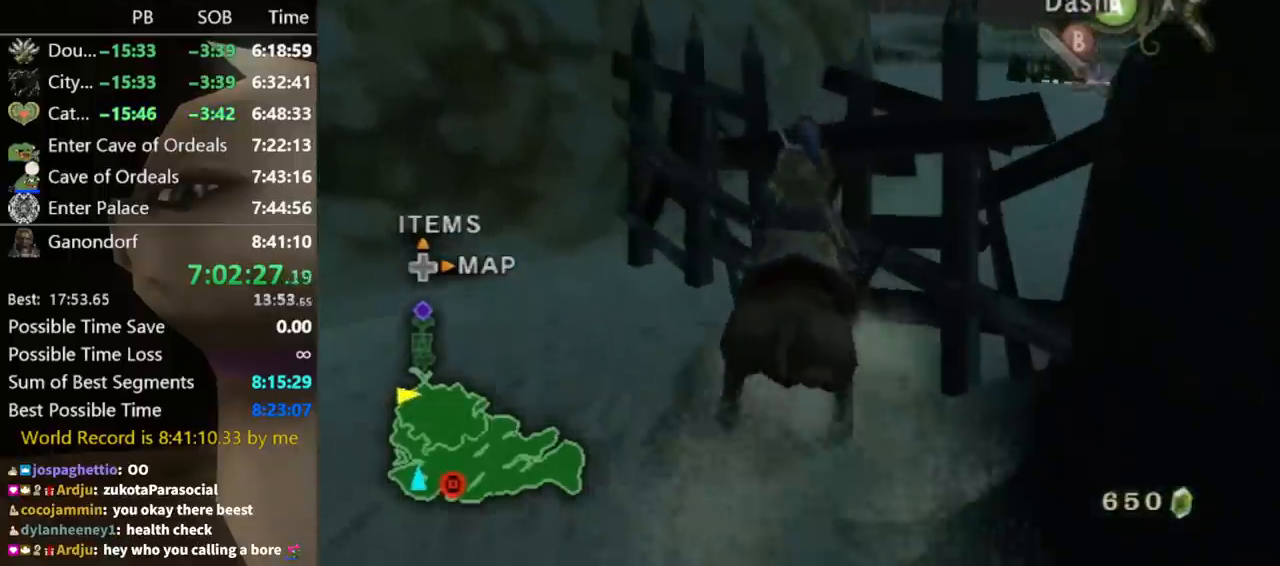
{"buttons": [], "left_stick": "center", "right_stick": "center", "events": [[400, "A", "down"], [467, "A", "up"]]}
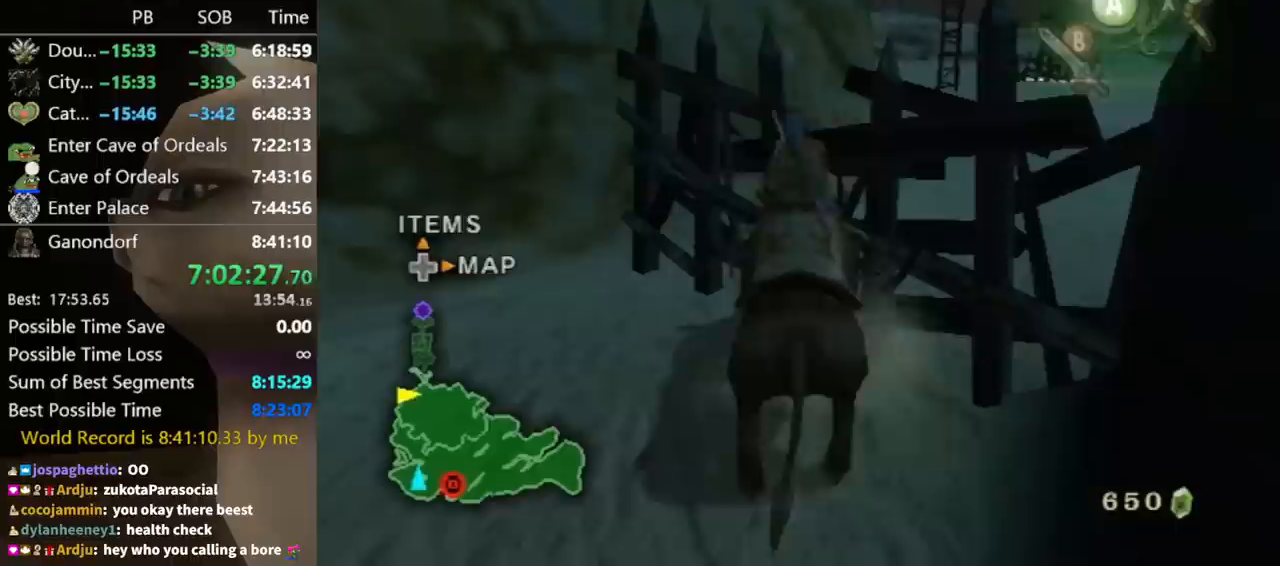
{"buttons": [], "left_stick": "center", "right_stick": "center", "events": [[33, "A", "down"], [67, "A", "up"], [133, "A", "down"], [167, "A", "up"], [267, "A", "down"], [300, "A", "up"]]}
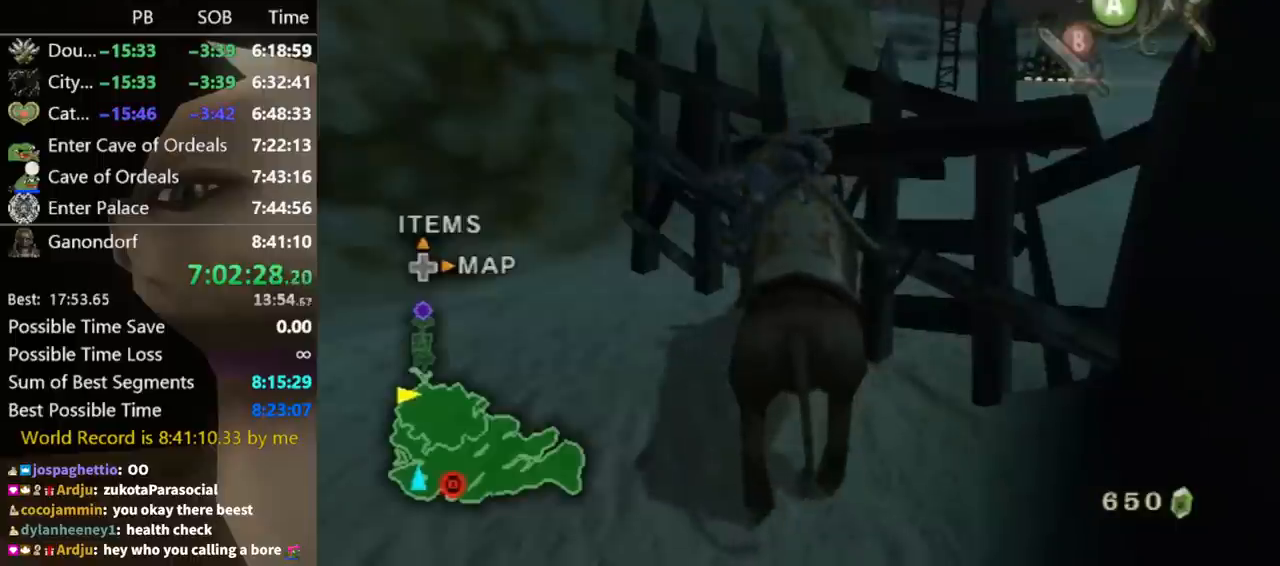
{"buttons": [], "left_stick": "center", "right_stick": "right", "events": [[433, "right_stick", "right"]]}
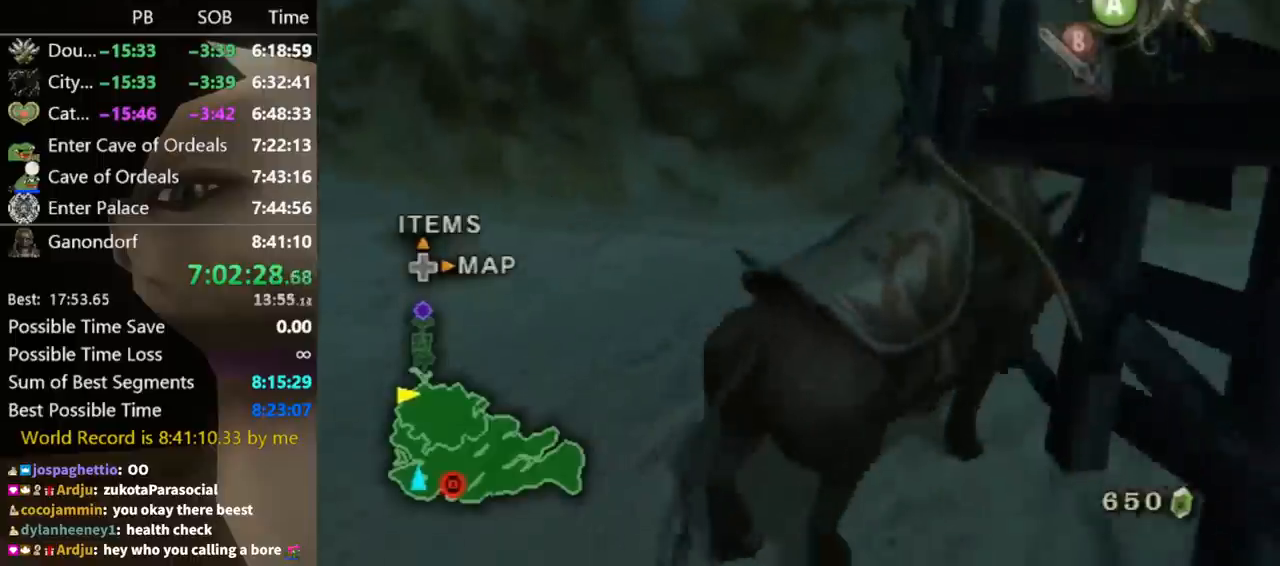
{"buttons": [], "left_stick": "up", "right_stick": "center", "events": [[233, "left_stick", "up-left"], [400, "left_stick", "up"], [500, "right_stick", "center"]]}
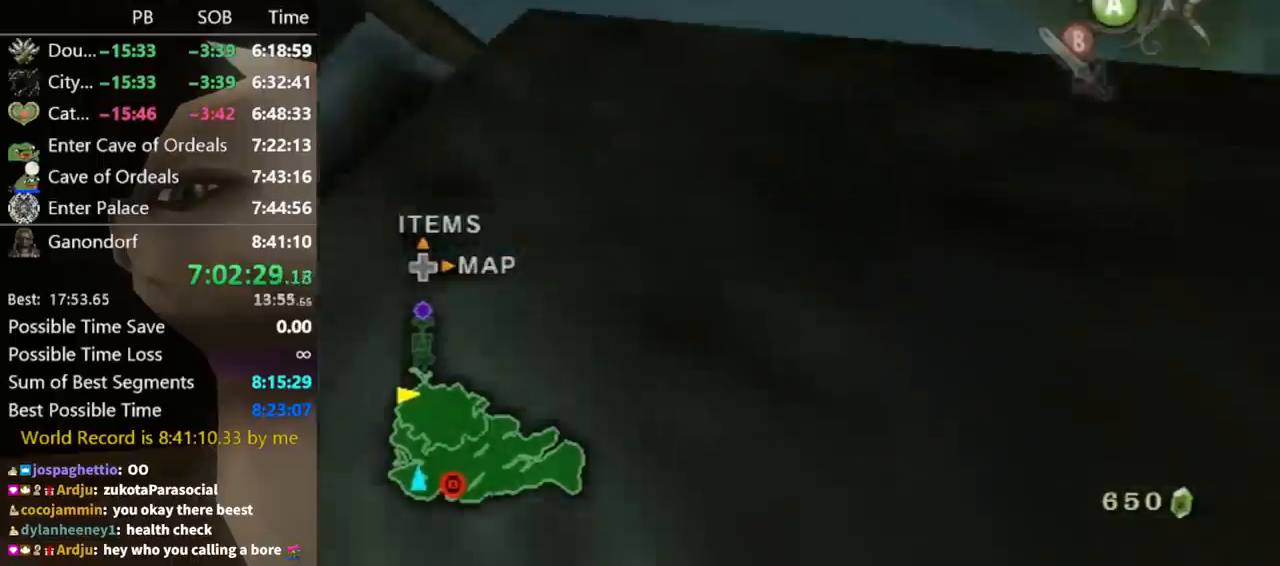
{"buttons": [], "left_stick": "up", "right_stick": "right", "events": [[400, "right_stick", "right"]]}
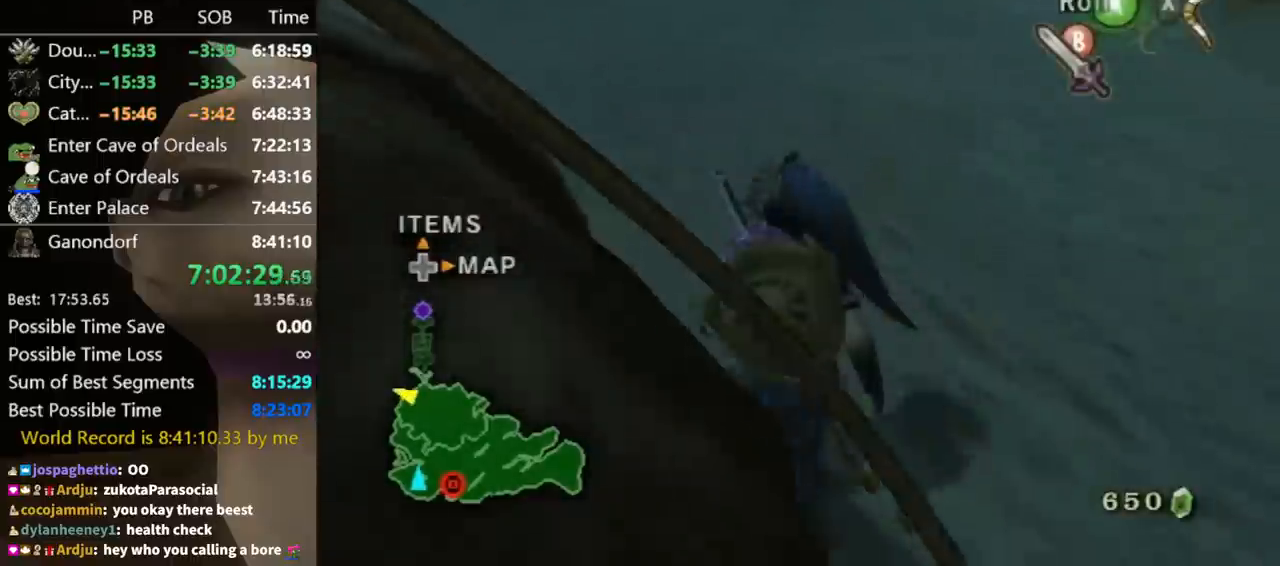
{"buttons": [], "left_stick": "up", "right_stick": "center", "events": [[100, "right_stick", "center"], [433, "A", "down"], [500, "A", "up"]]}
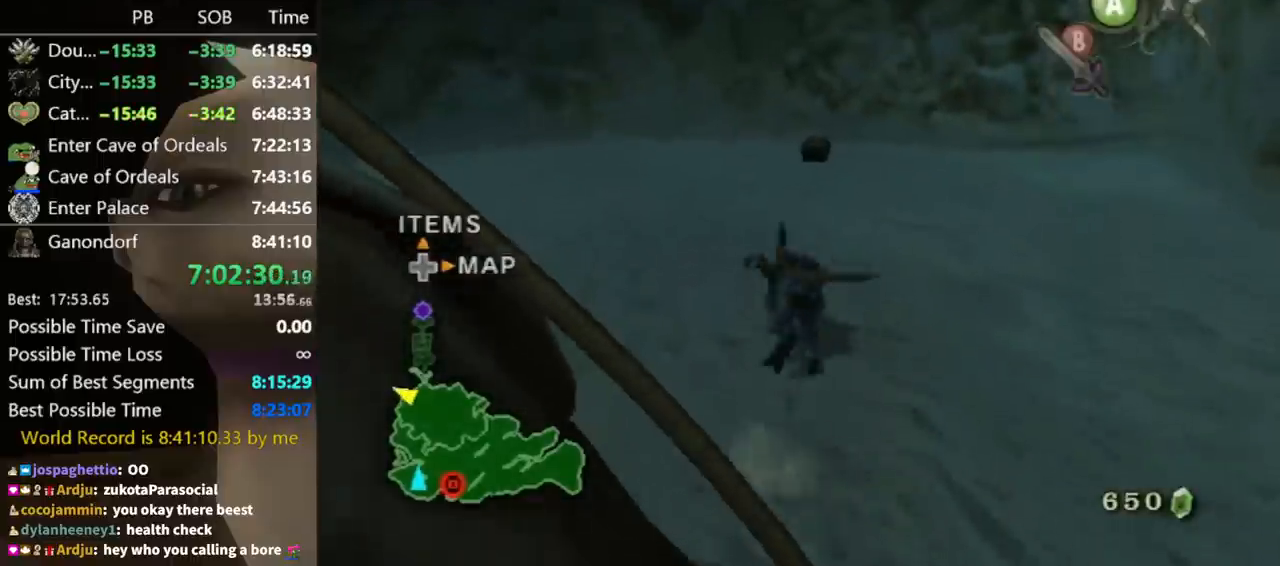
{"buttons": [], "left_stick": "up", "right_stick": "center", "events": [[33, "A", "down"], [67, "A", "up"]]}
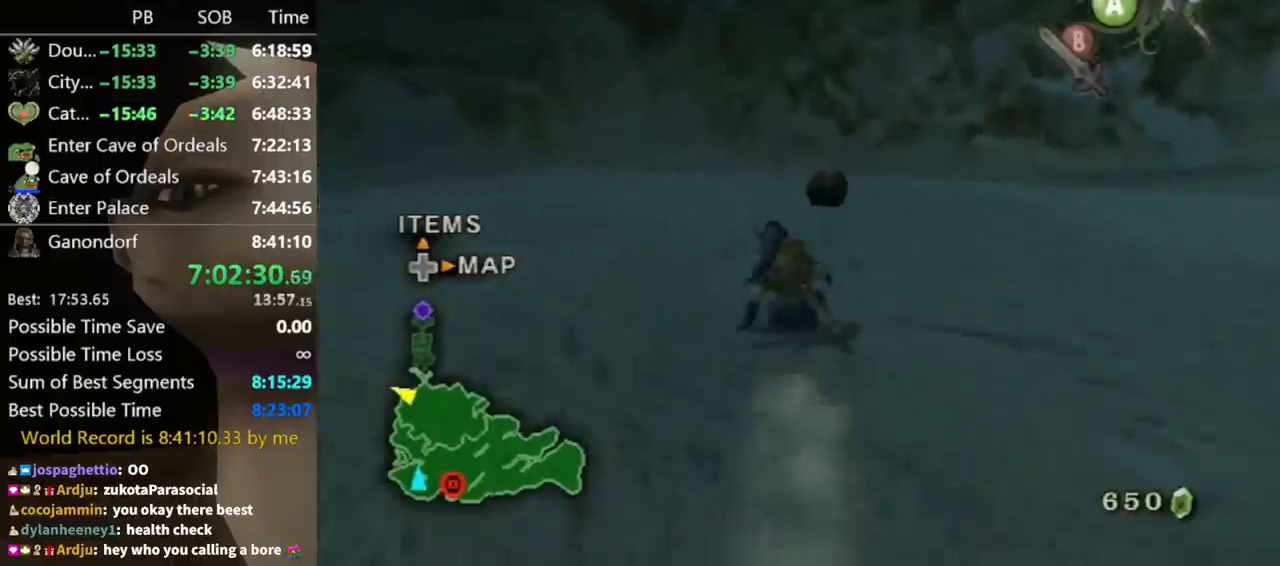
{"buttons": [], "left_stick": "up", "right_stick": "center", "events": [[67, "A", "down"], [100, "A", "up"], [200, "A", "down"], [300, "A", "up"]]}
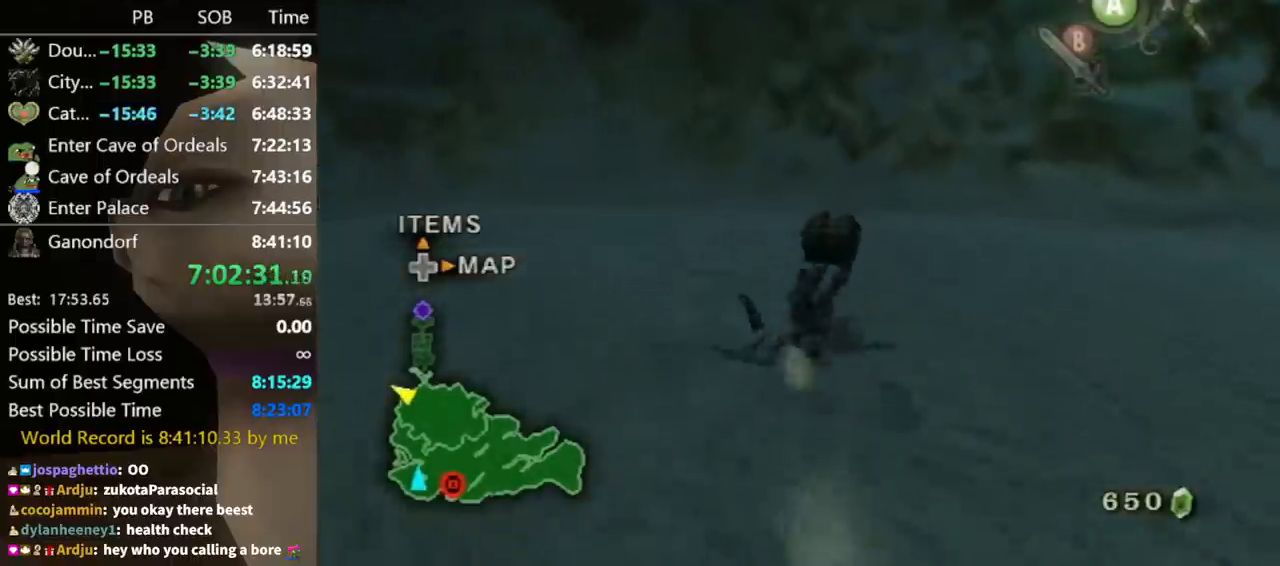
{"buttons": [], "left_stick": "center", "right_stick": "center", "events": [[367, "A", "down"], [367, "left_stick", "center"], [400, "A", "up"], [433, "A", "down"], [500, "A", "up"]]}
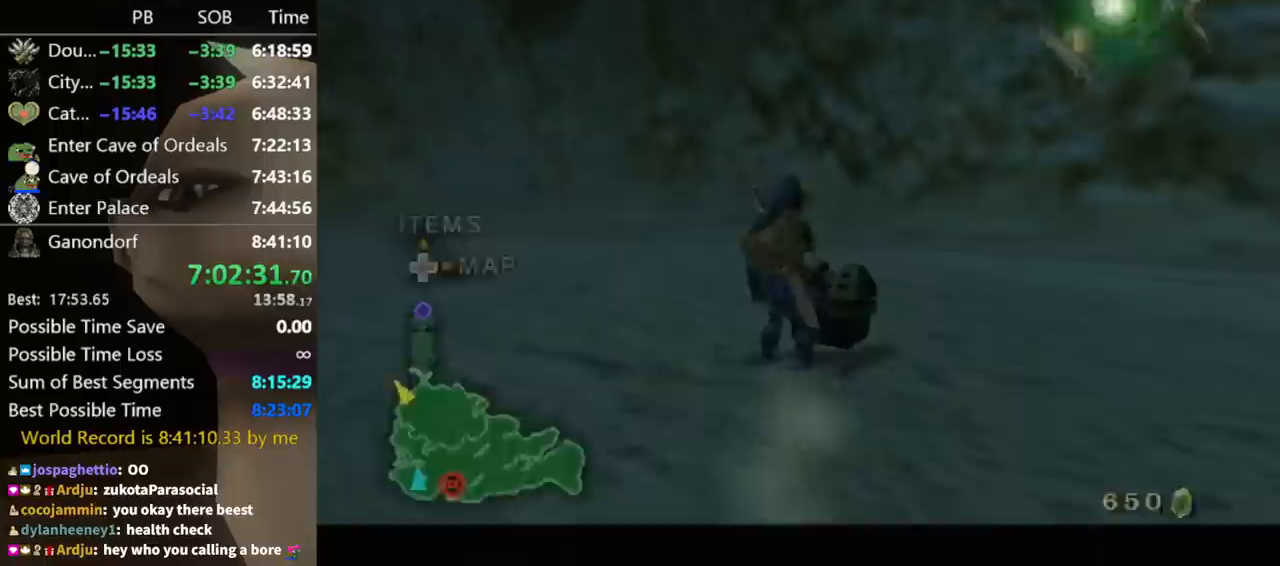
{"buttons": [], "left_stick": "center", "right_stick": "center", "events": [[33, "A", "down"], [133, "A", "up"]]}
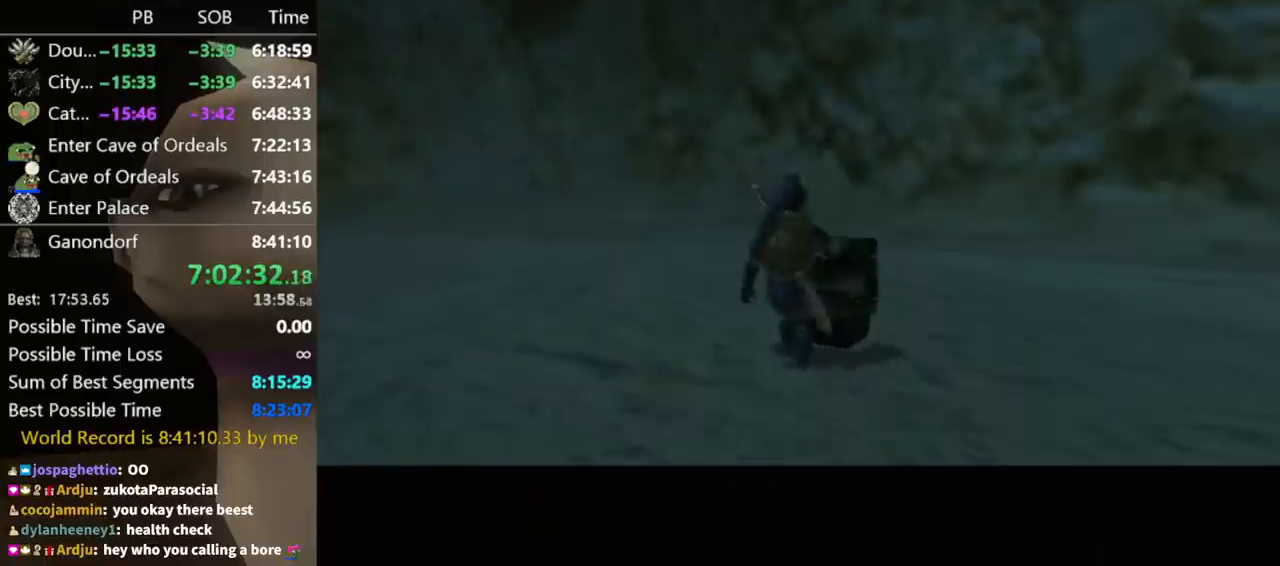
{"buttons": [], "left_stick": "center", "right_stick": "center", "events": []}
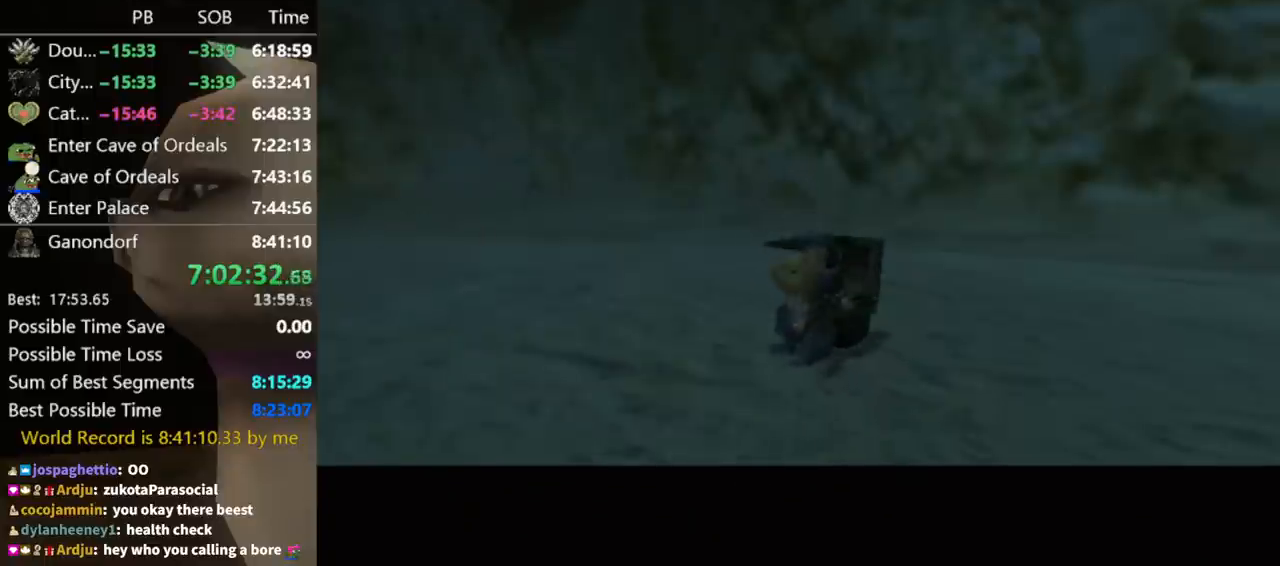
{"buttons": [], "left_stick": "center", "right_stick": "center", "events": []}
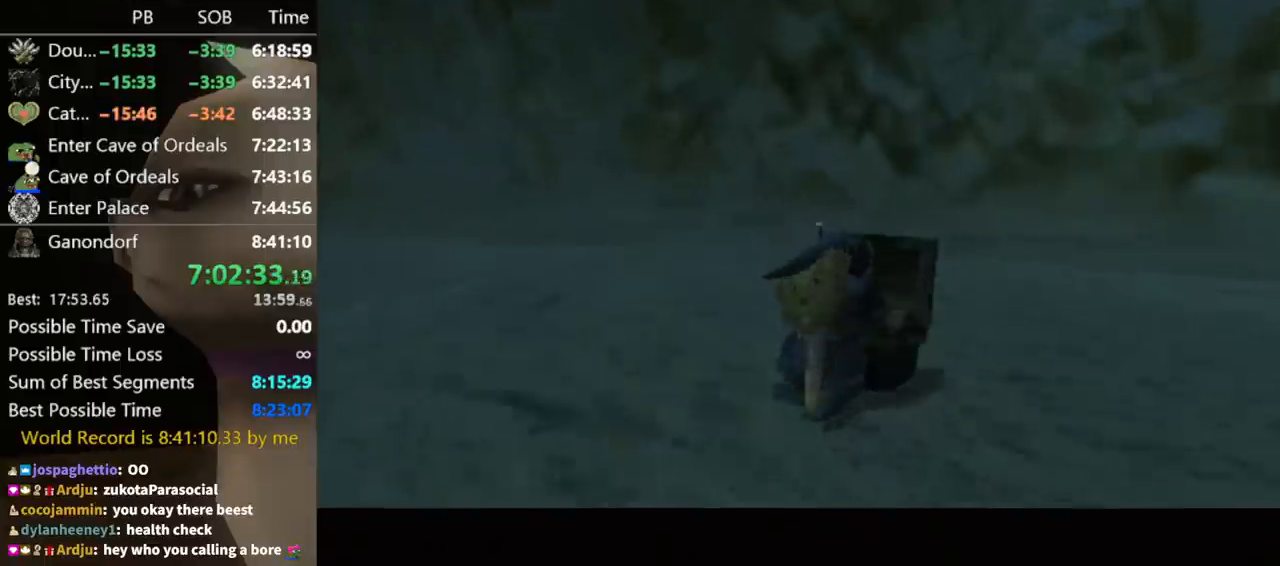
{"buttons": [], "left_stick": "center", "right_stick": "center", "events": []}
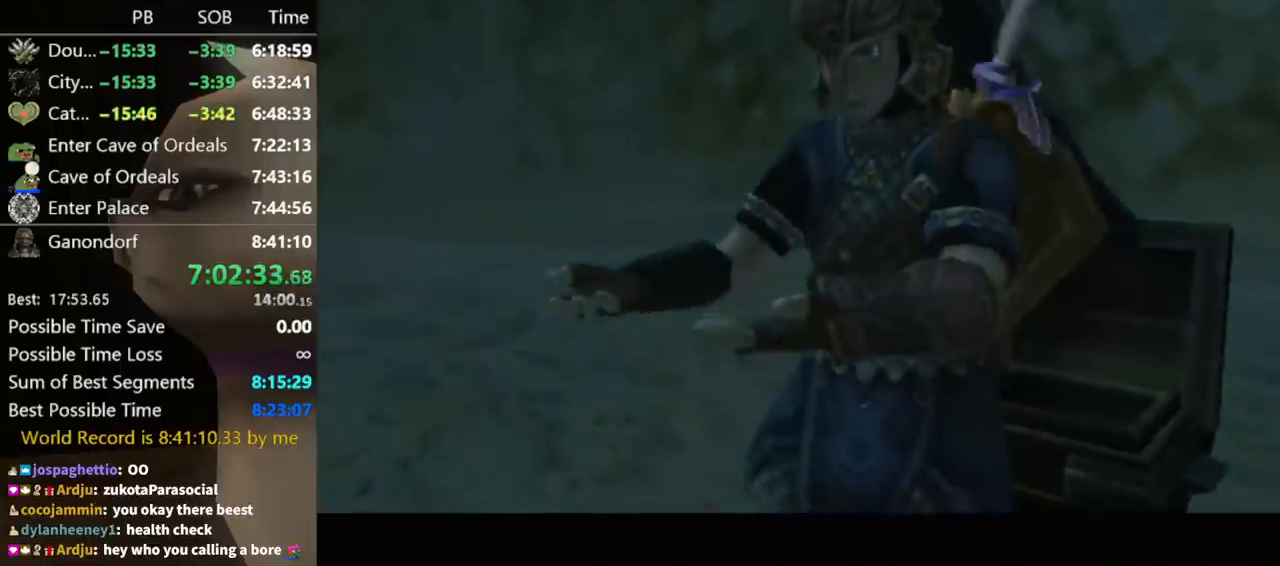
{"buttons": [], "left_stick": "center", "right_stick": "center", "events": []}
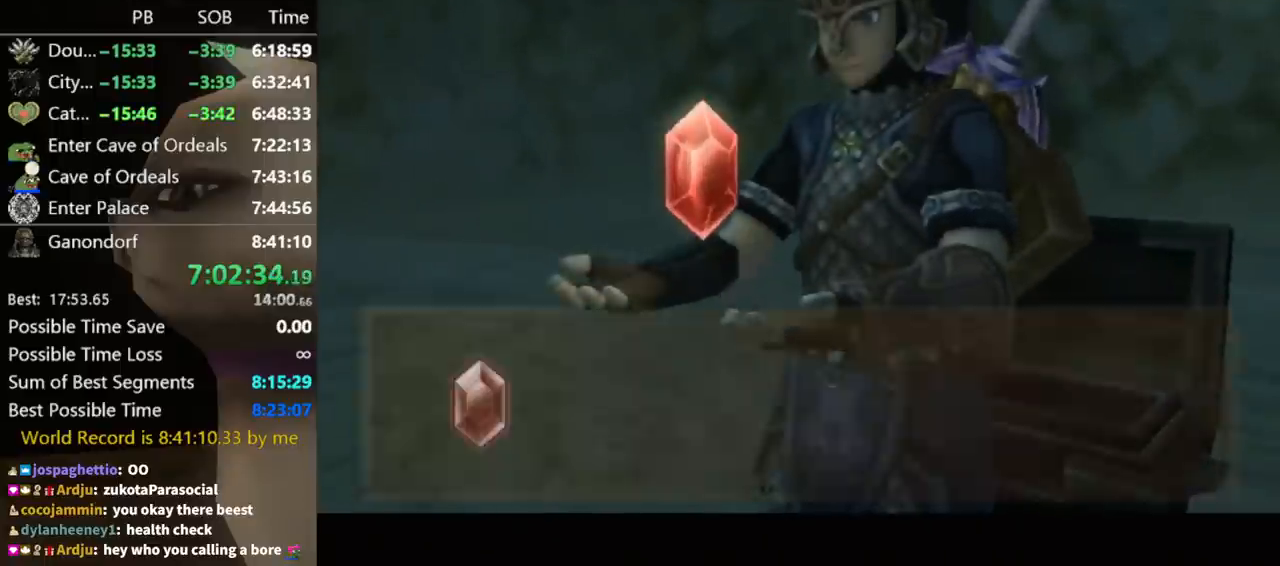
{"buttons": ["A"], "left_stick": "down", "right_stick": "center", "events": [[67, "left_stick", "down"], [333, "A", "down"], [400, "A", "up"], [500, "A", "down"]]}
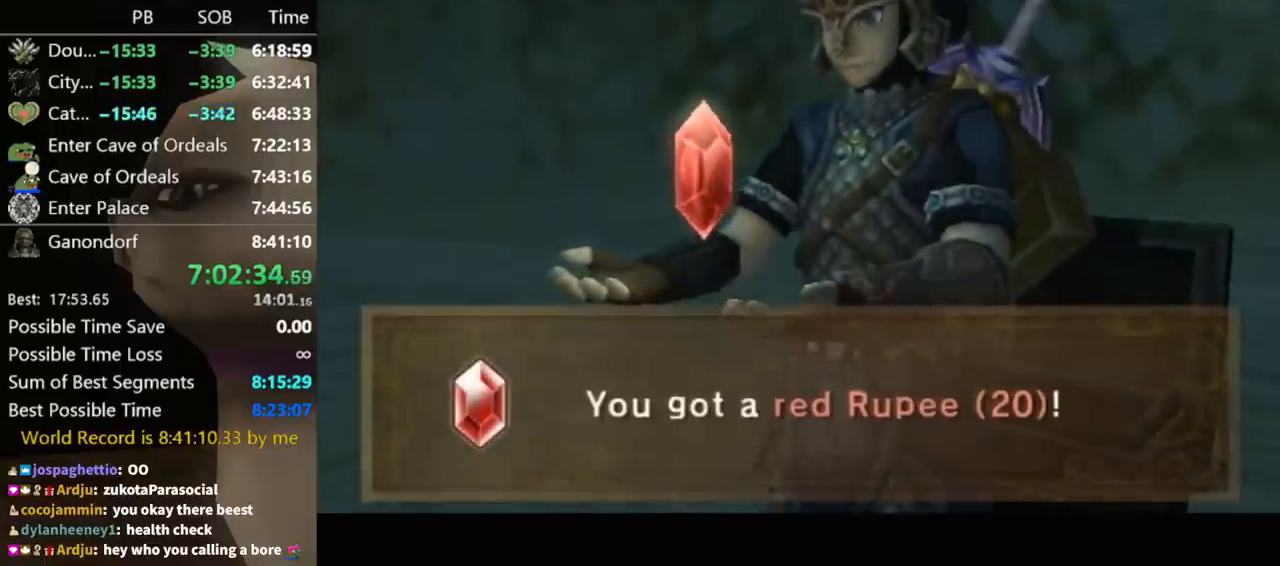
{"buttons": ["A"], "left_stick": "down", "right_stick": "center", "events": [[67, "A", "up"], [133, "A", "down"], [200, "A", "up"], [333, "A", "down"], [367, "A", "up"], [467, "A", "down"]]}
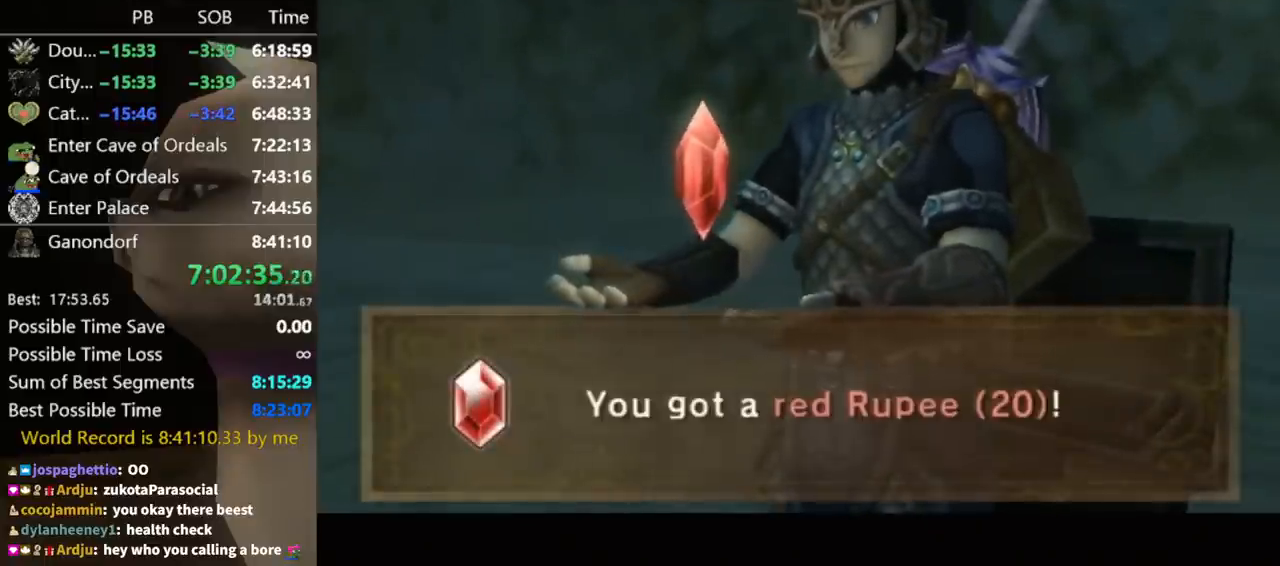
{"buttons": ["A"], "left_stick": "down", "right_stick": "center", "events": [[33, "A", "up"], [100, "A", "down"], [167, "A", "up"], [233, "A", "down"], [333, "A", "up"], [400, "A", "down"], [433, "A", "up"], [500, "A", "down"]]}
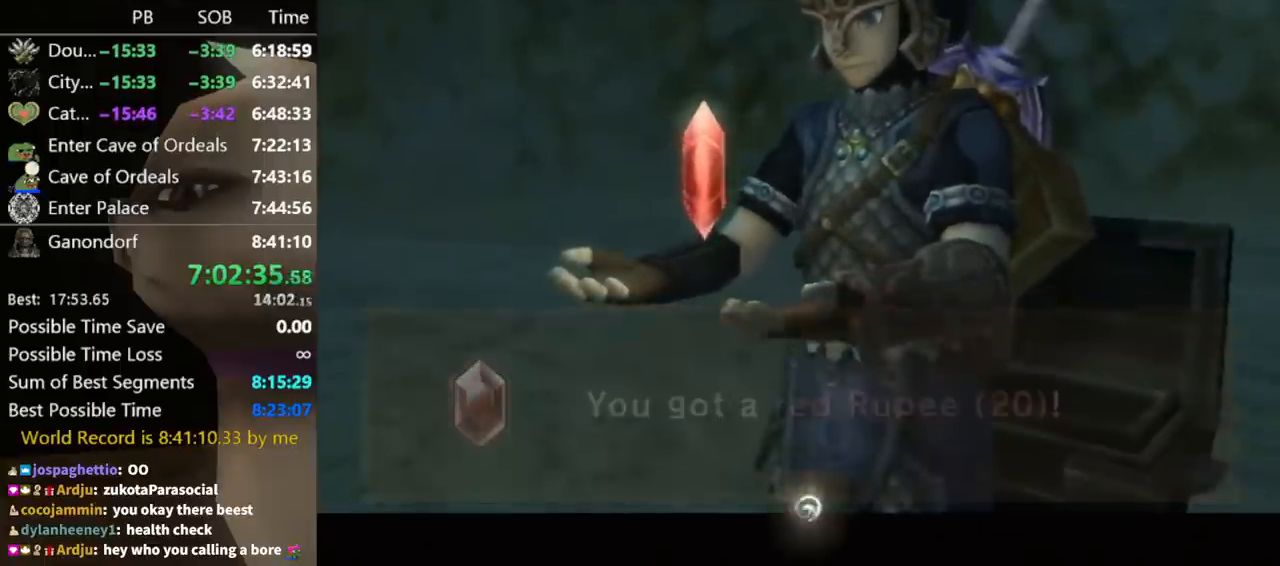
{"buttons": ["A"], "left_stick": "down", "right_stick": "center", "events": [[67, "A", "up"], [133, "A", "down"], [167, "A", "up"], [267, "A", "down"], [300, "A", "up"], [367, "A", "down"]]}
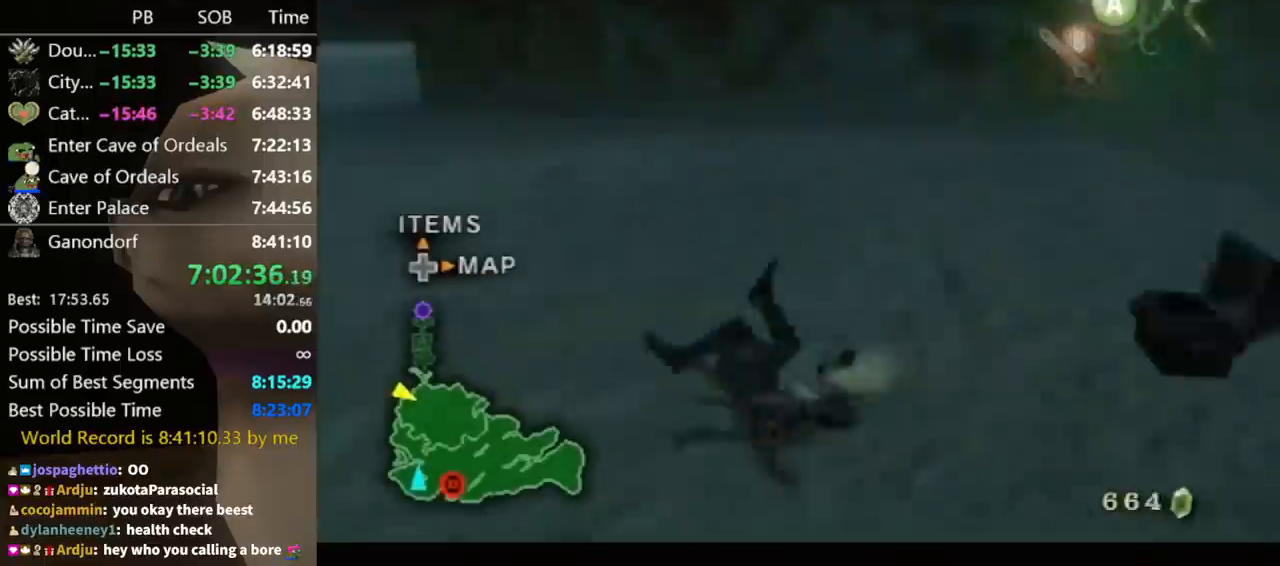
{"buttons": [], "left_stick": "up-left", "right_stick": "center", "events": [[33, "A", "up"], [33, "L1", "down"], [33, "left_stick", "center"], [200, "left_stick", "up"], [233, "L1", "up"], [500, "left_stick", "up-left"]]}
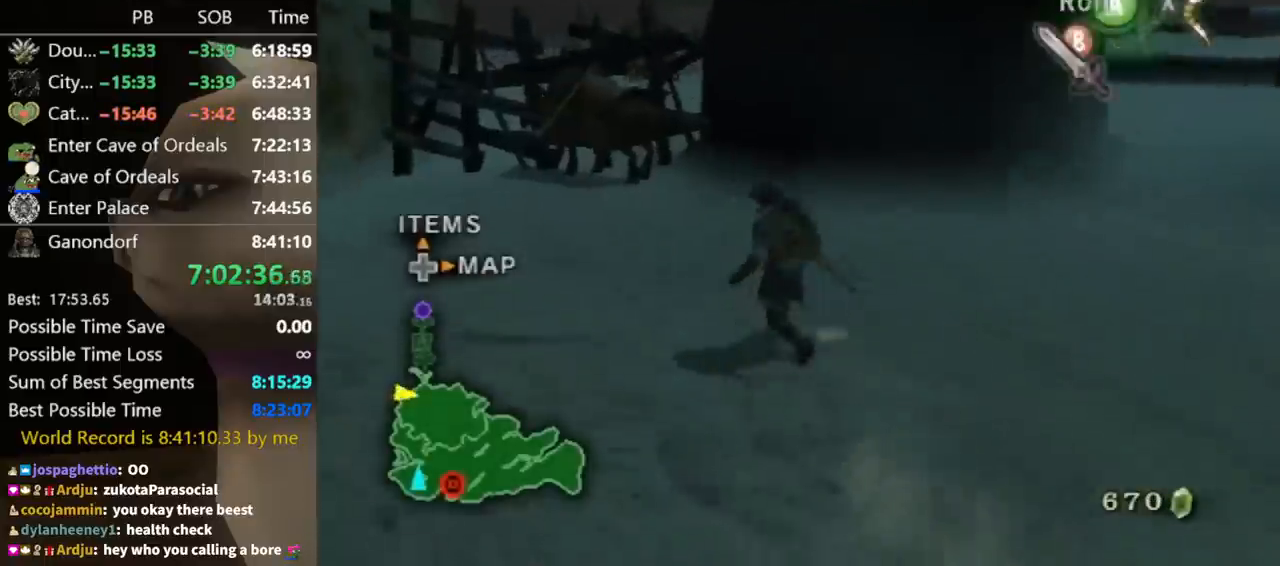
{"buttons": [], "left_stick": "up", "right_stick": "center", "events": [[100, "A", "down"], [167, "A", "up"], [167, "left_stick", "up"]]}
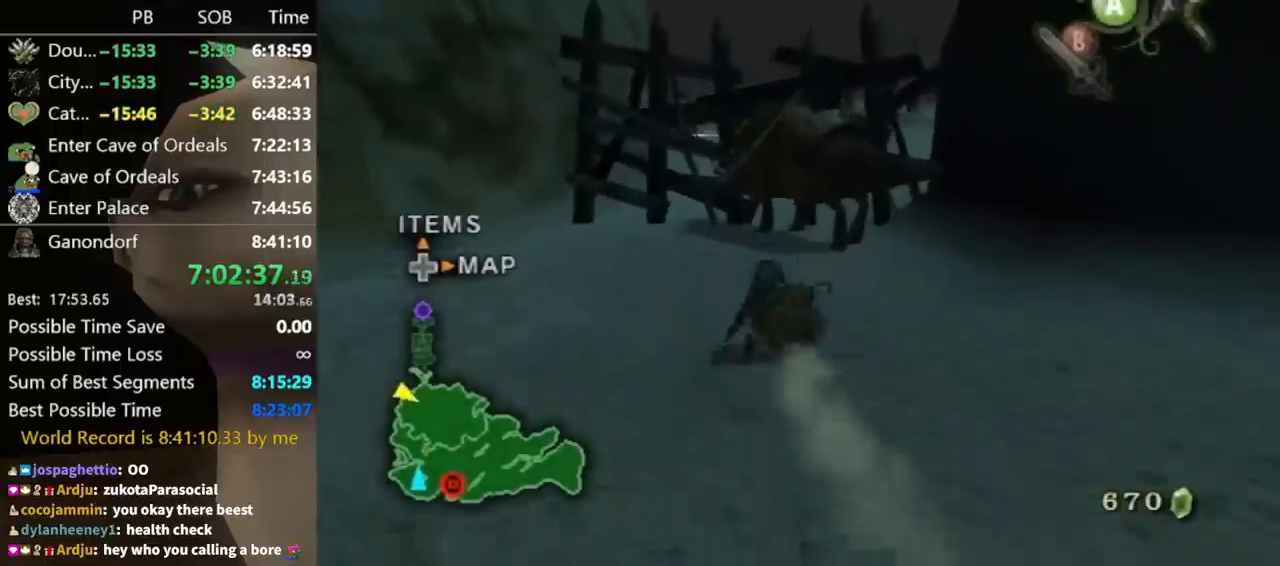
{"buttons": [], "left_stick": "up", "right_stick": "center", "events": [[133, "left_stick", "up-left"], [233, "left_stick", "up"]]}
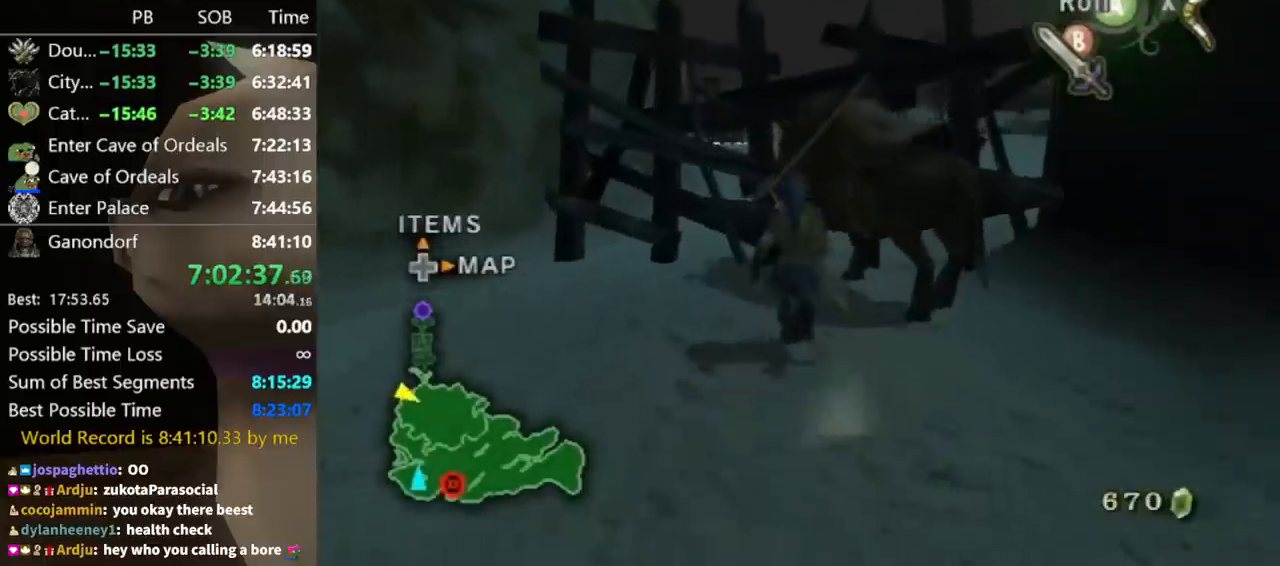
{"buttons": [], "left_stick": "center", "right_stick": "center", "events": [[100, "left_stick", "up-right"], [267, "A", "down"], [267, "left_stick", "center"], [333, "A", "up"], [433, "A", "down"], [500, "A", "up"]]}
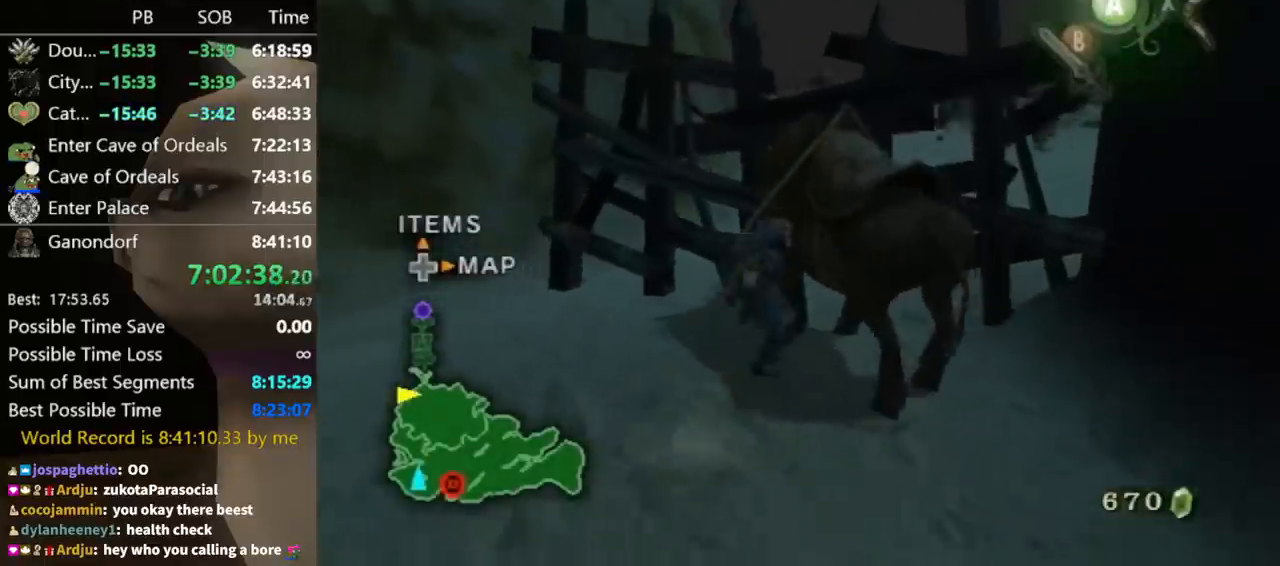
{"buttons": [], "left_stick": "center", "right_stick": "center", "events": [[33, "A", "down"], [67, "A", "up"]]}
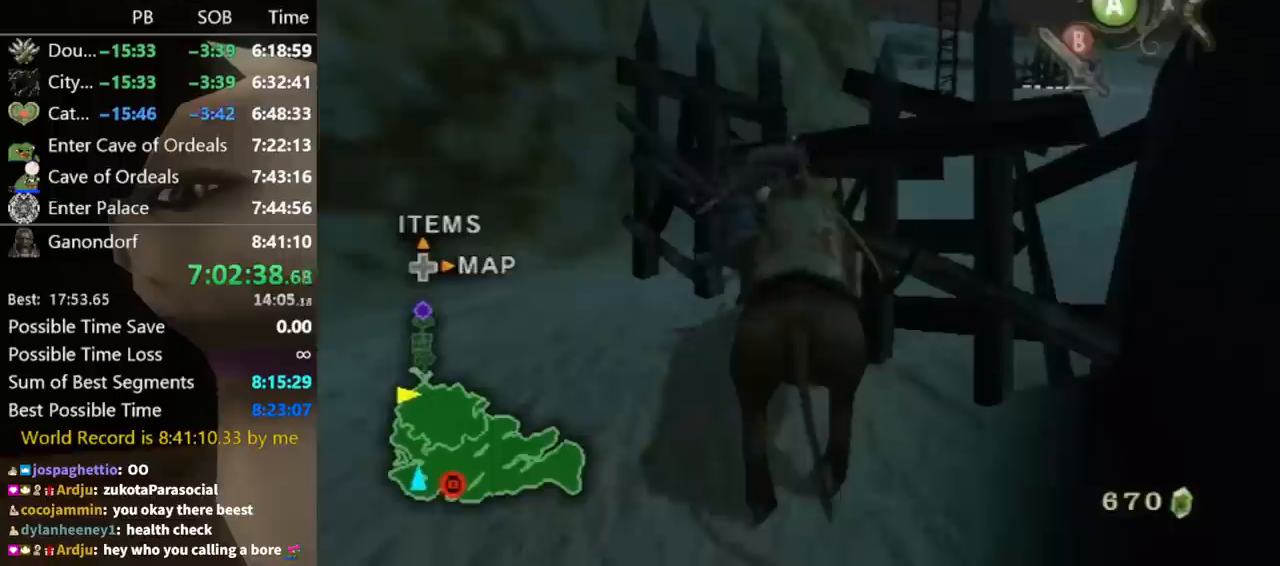
{"buttons": [], "left_stick": "up-right", "right_stick": "center", "events": [[500, "left_stick", "up-right"]]}
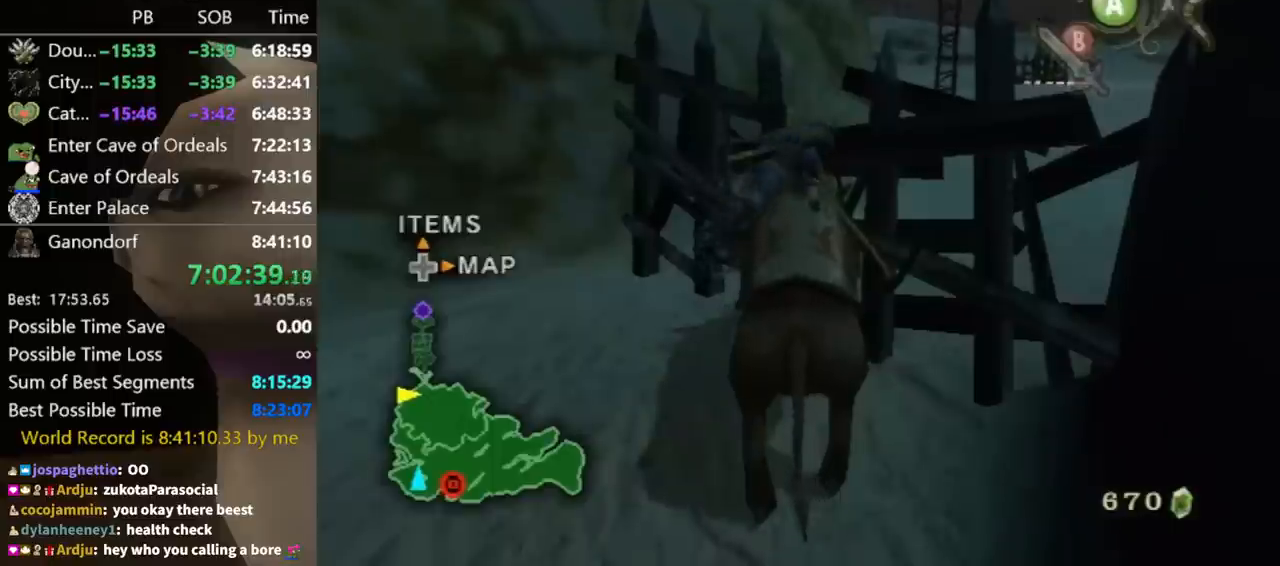
{"buttons": [], "left_stick": "center", "right_stick": "center", "events": [[167, "left_stick", "center"]]}